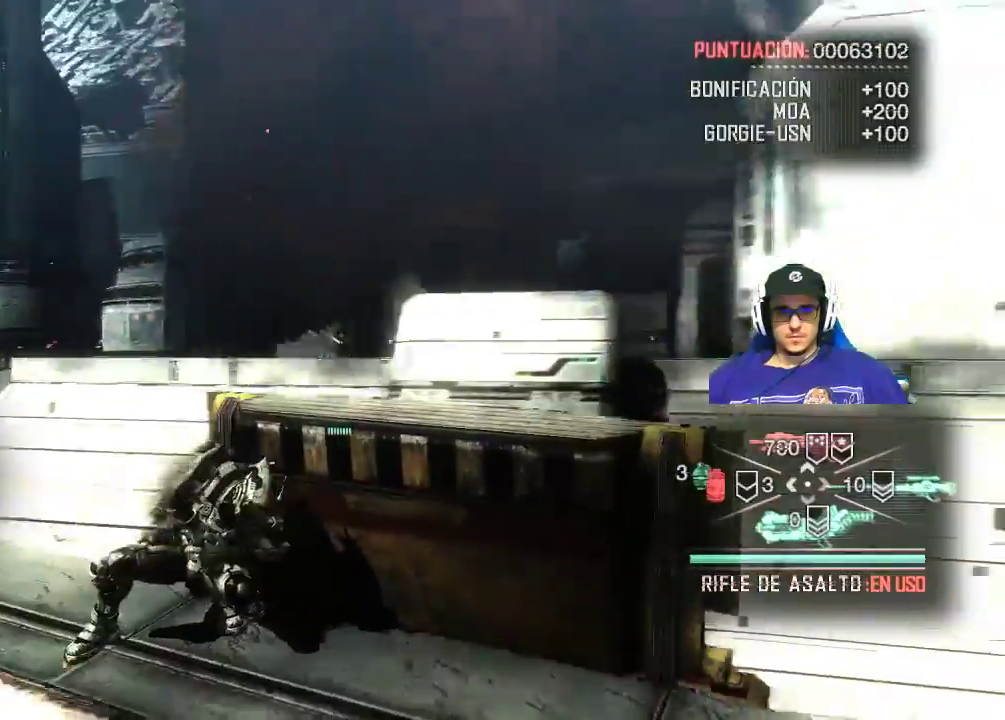
Gameplay with keyboard and mouse; each line is a JSON object with the keys and mouse buttons held at the frame after it. "events" lists presses ("down") and releases ("up") of "1", "2", "3", "4", "5", "a", "alt", "c", "caps_lock", "ctrl", "d", "e", "f", "g", "q", "r", "s", "shift", "space", "t", "tab", "v", "w", "x", "z", "mouse_left", "mouse_wheel" and "mouse_right" between this image and that frame as [ms after this image, input, new state], when the widget could be followed in between. "mouse_left", "mouse_wheel", "mouse_right" = the "left", "wheel", "right" buttons of the "mouse" list. No other keys are recorded. "wheel" means that the mouse wheel is clicked or scrolled. "mouse_move" is the direction in which the mouse moves at that frame (one of eight, or "still"), when it could be read.
{"keys": [], "mouse": [], "mouse_move": "still", "events": []}
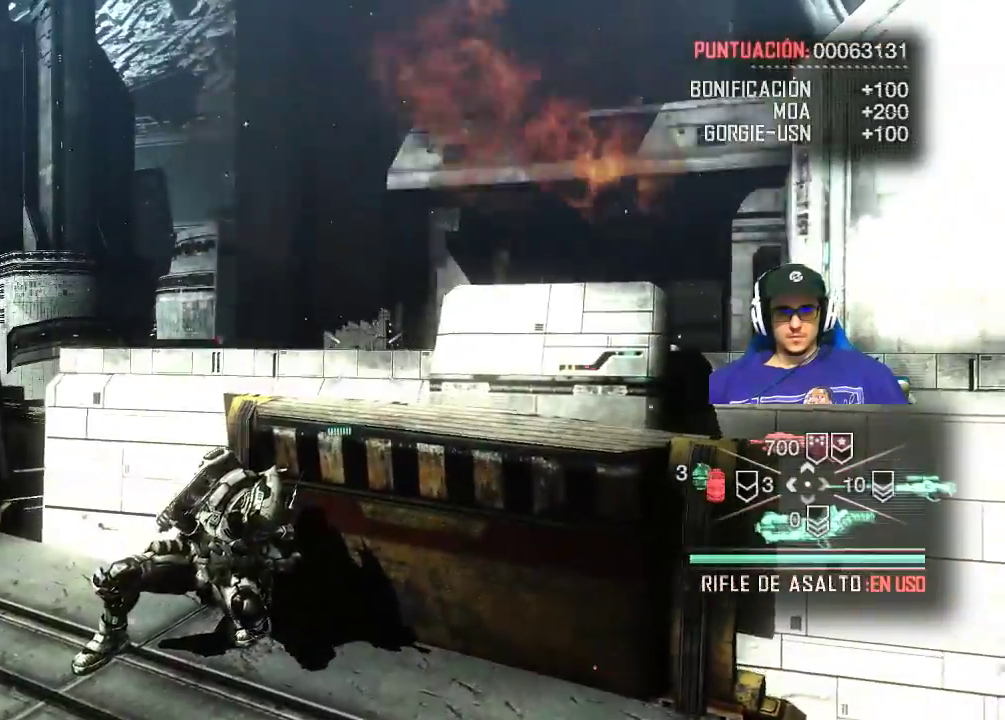
{"keys": [], "mouse": [], "mouse_move": "left", "events": []}
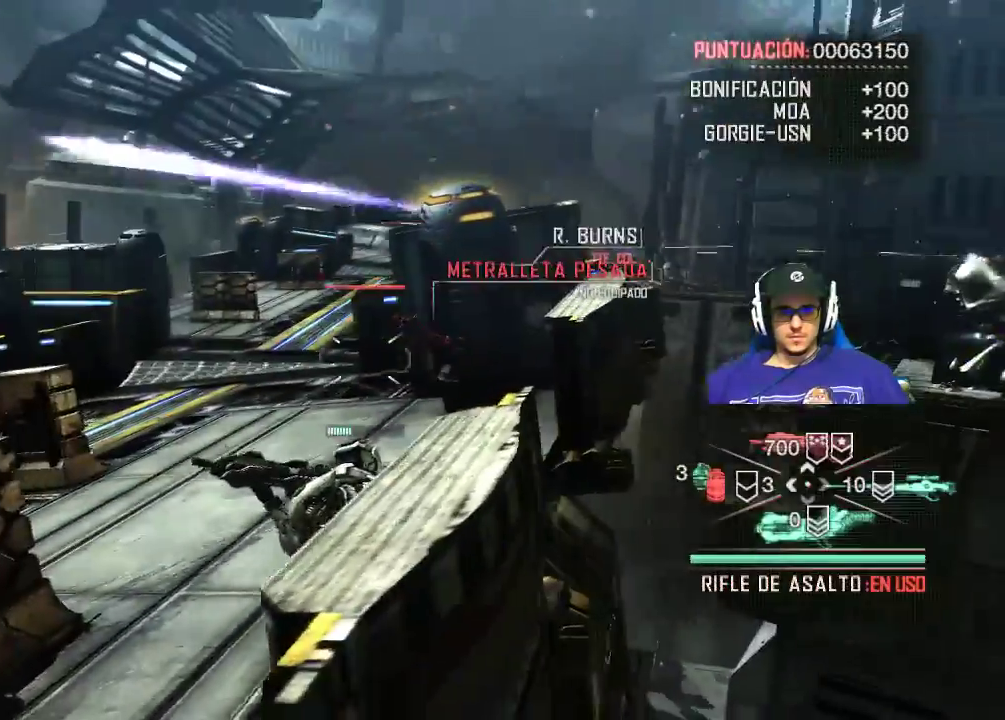
{"keys": [], "mouse": [], "mouse_move": "still", "events": []}
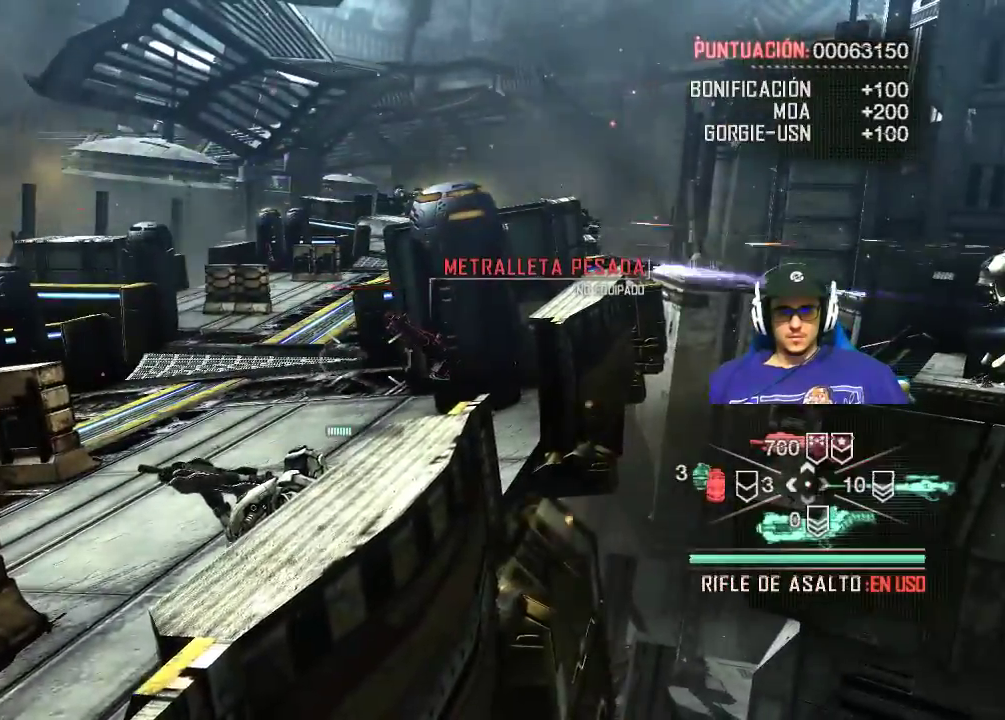
{"keys": [], "mouse": [], "mouse_move": "still", "events": []}
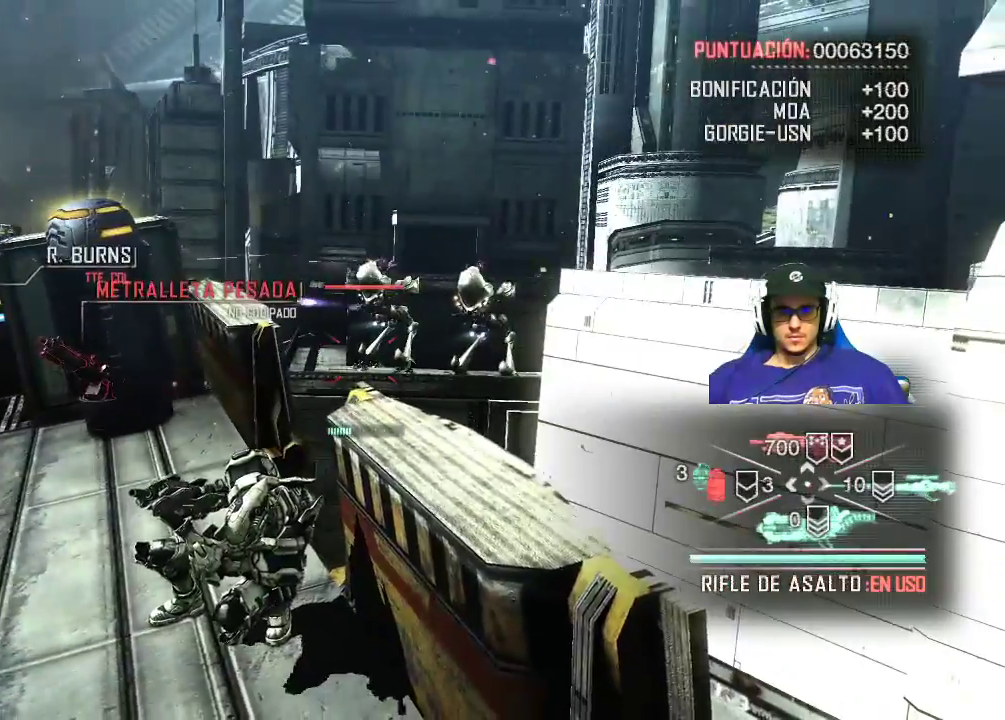
{"keys": [], "mouse": ["left", "right"], "mouse_move": "up-left", "events": [[350, "mouse_right", "down"], [400, "mouse_left", "down"]]}
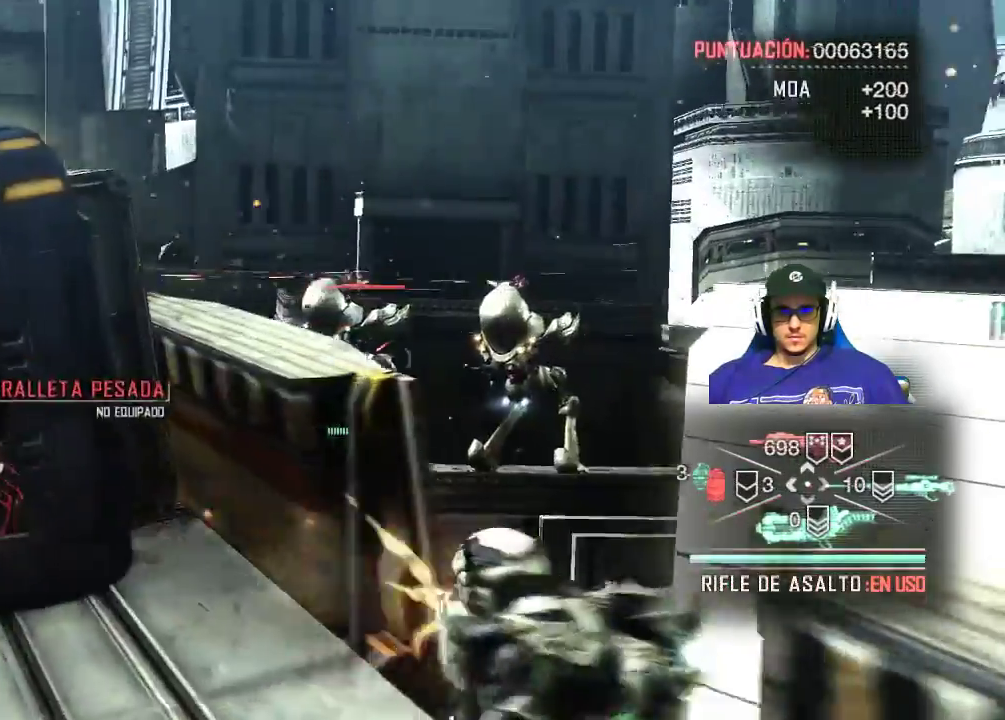
{"keys": [], "mouse": ["right"], "mouse_move": "still", "events": [[500, "mouse_left", "up"]]}
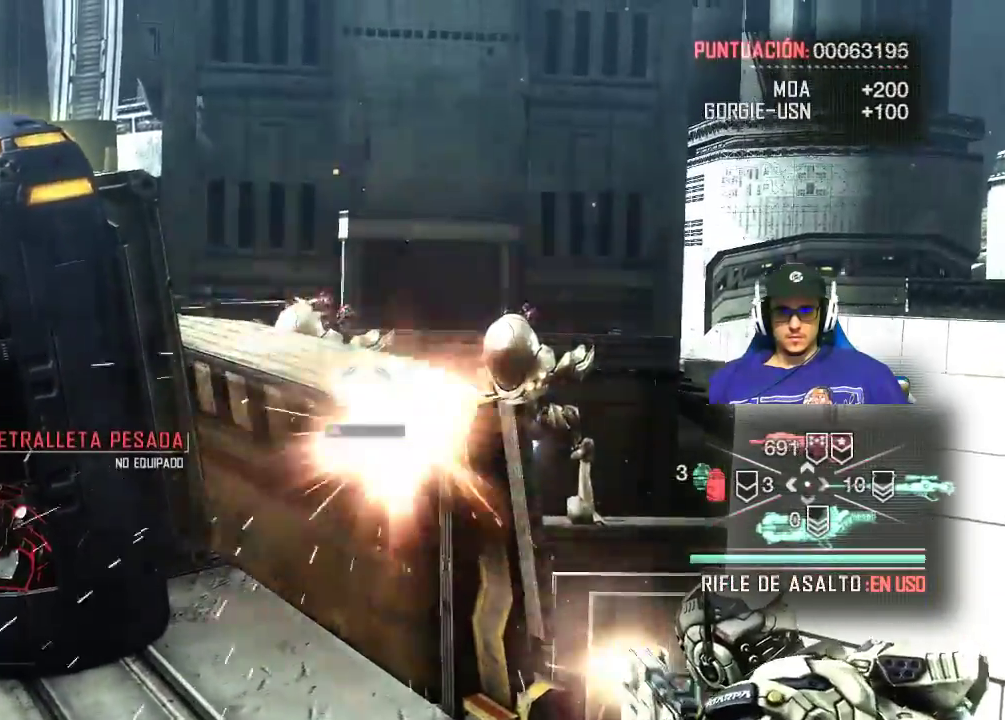
{"keys": [], "mouse": ["right"], "mouse_move": "still", "events": []}
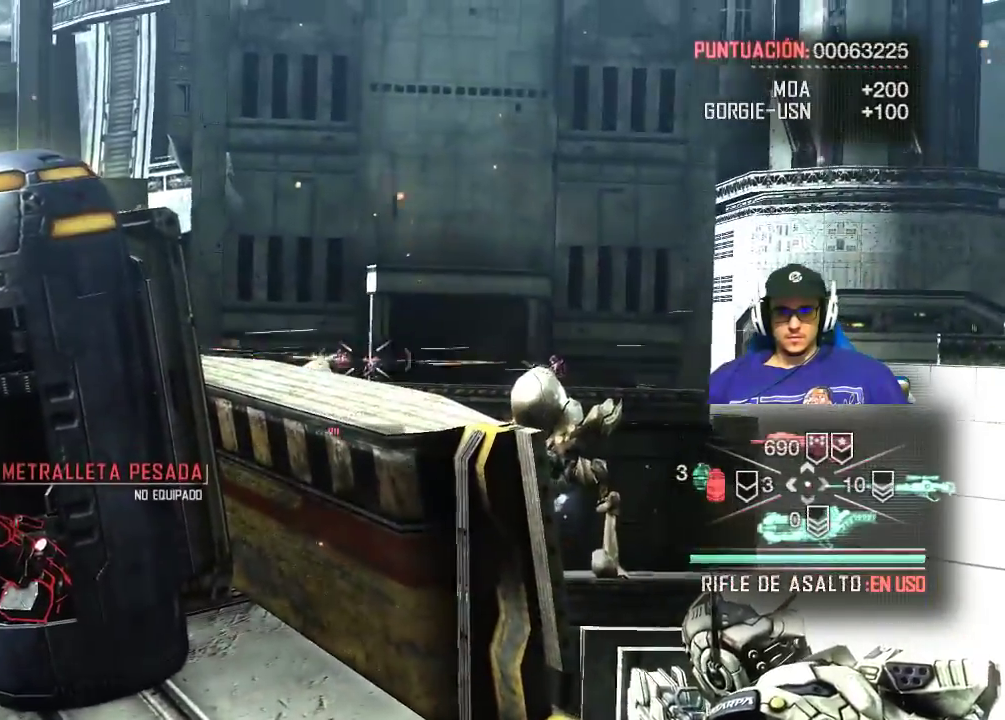
{"keys": [], "mouse": ["left", "right"], "mouse_move": "still", "events": [[17, "mouse_left", "down"]]}
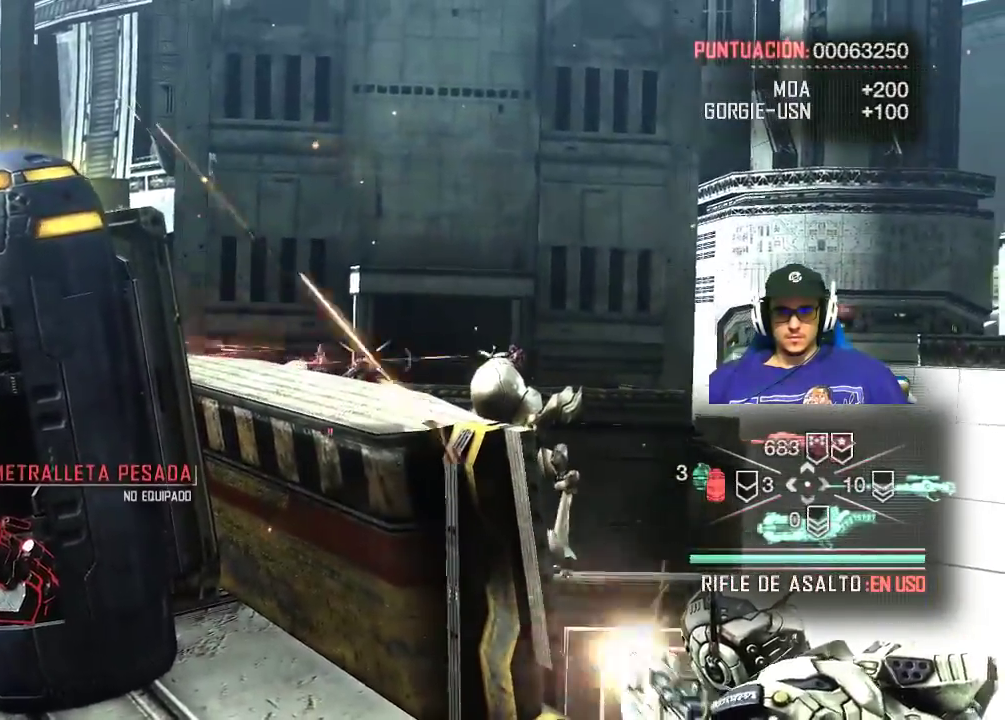
{"keys": ["w"], "mouse": [], "mouse_move": "down-left", "events": [[300, "mouse_left", "up"], [417, "mouse_right", "up"], [500, "w", "down"]]}
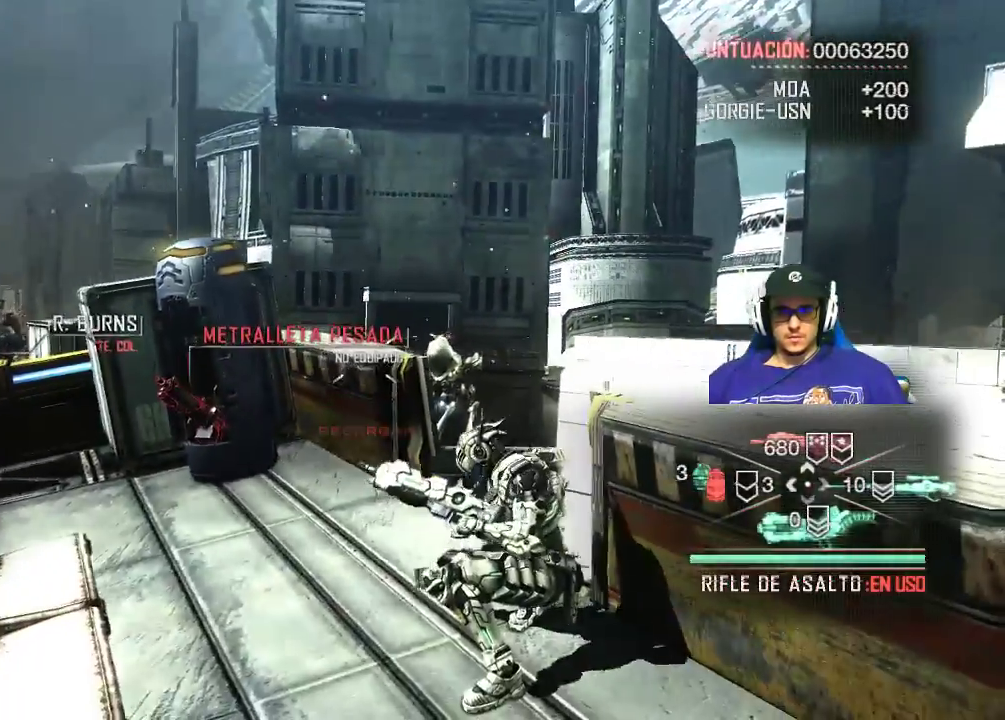
{"keys": ["w"], "mouse": [], "mouse_move": "still", "events": []}
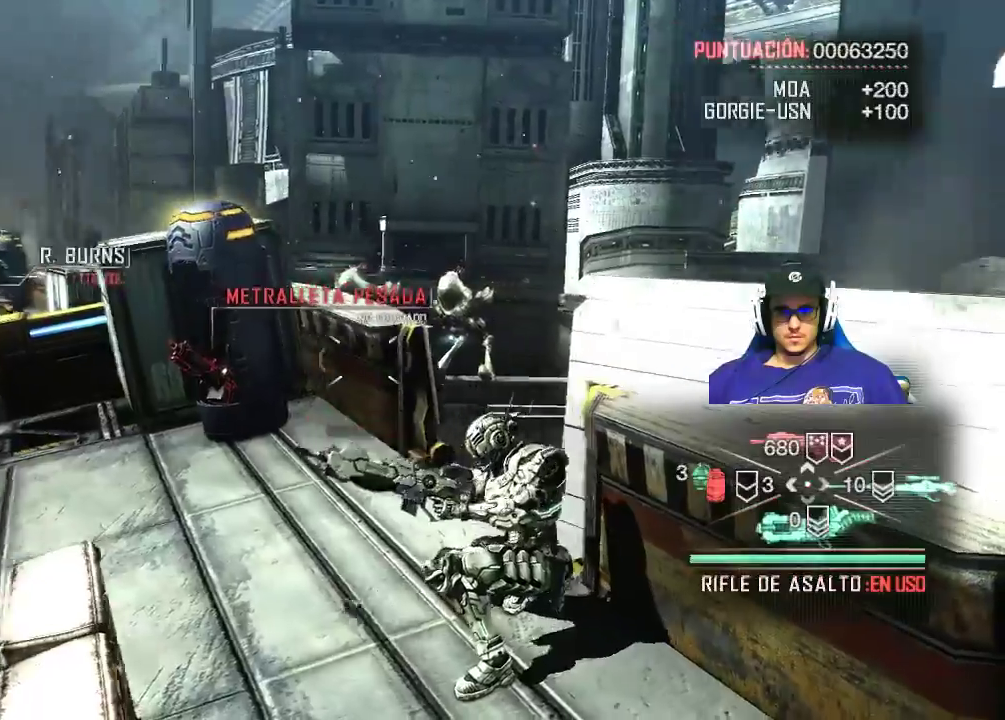
{"keys": ["d", "s"], "mouse": [], "mouse_move": "right", "events": [[17, "d", "down"], [67, "w", "up"], [250, "s", "down"]]}
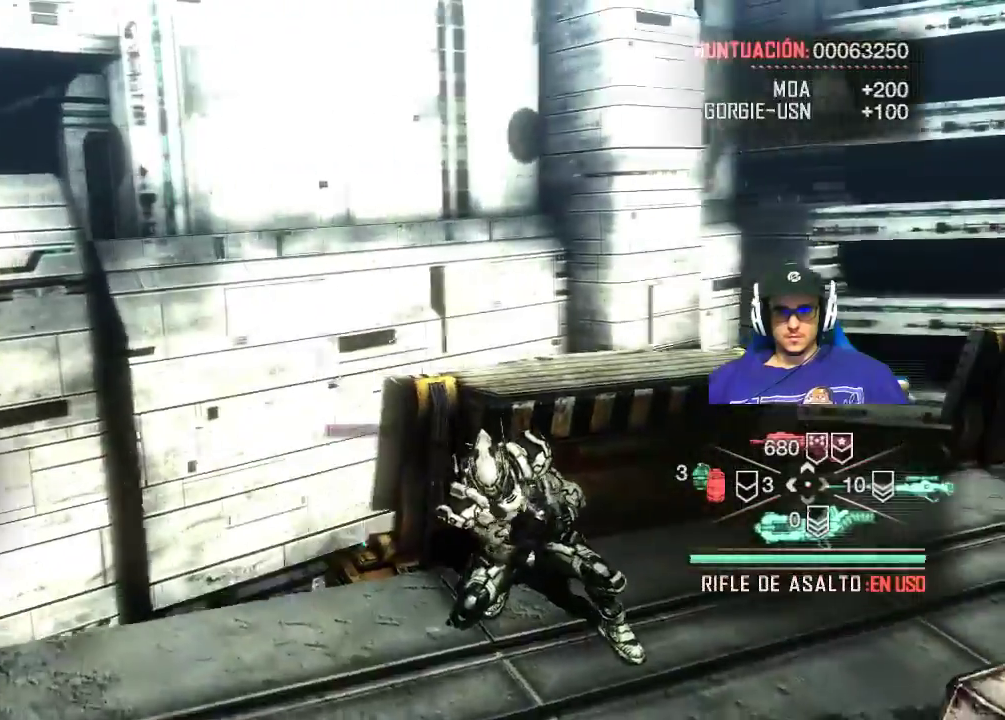
{"keys": ["d"], "mouse": [], "mouse_move": "still", "events": [[317, "s", "up"]]}
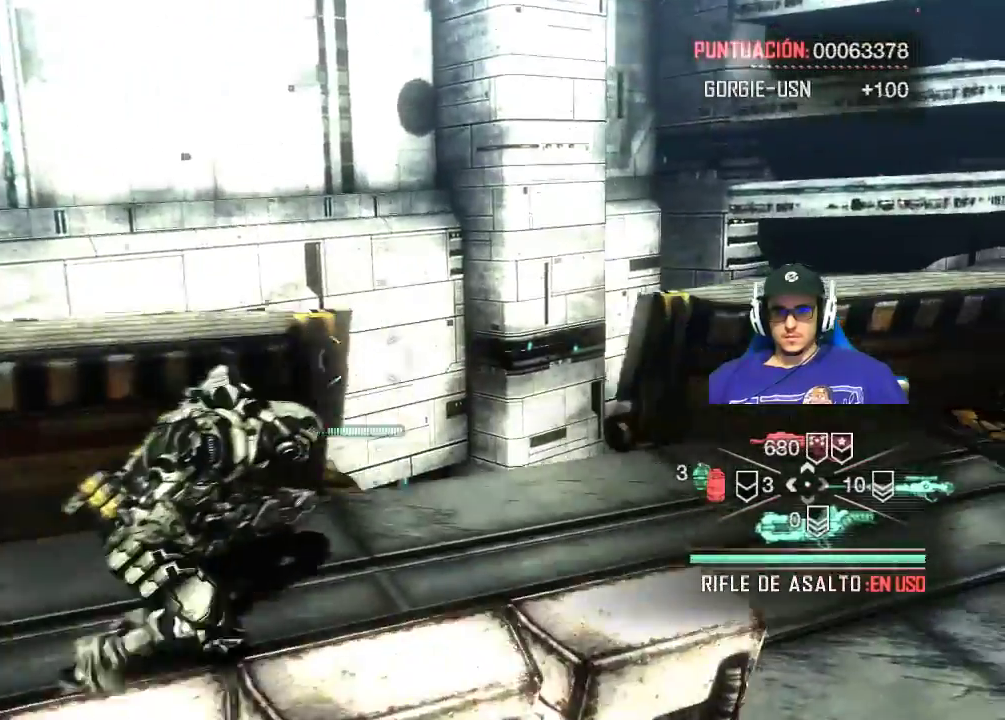
{"keys": [], "mouse": [], "mouse_move": "left", "events": [[334, "w", "down"], [467, "d", "up"], [467, "w", "up"]]}
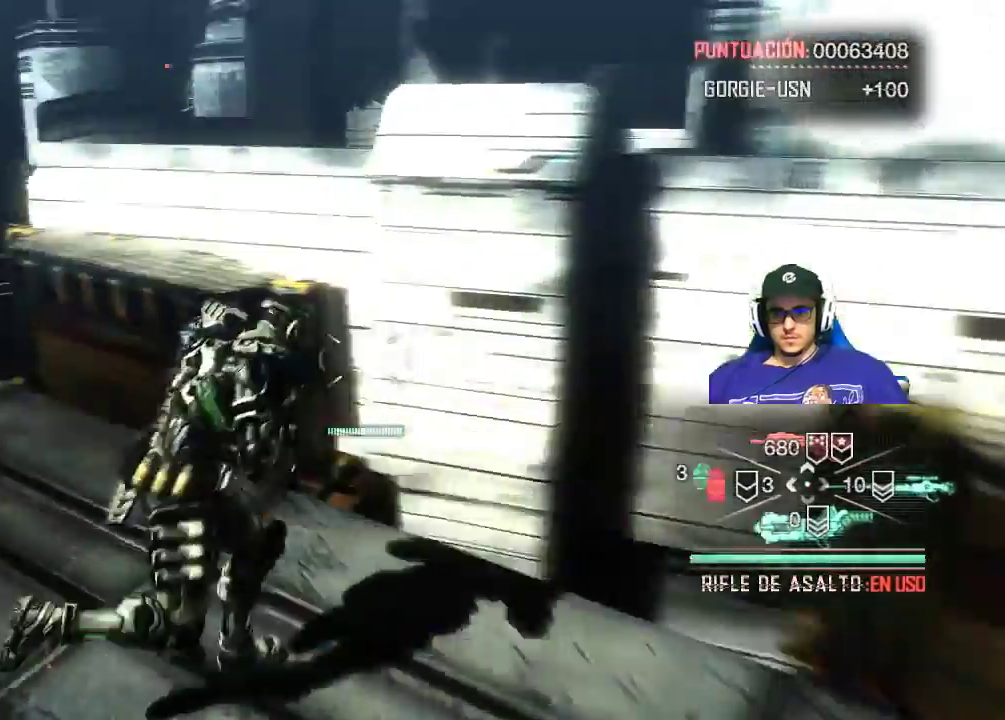
{"keys": [], "mouse": [], "events": [[167, "3", "down"], [250, "3", "up"]]}
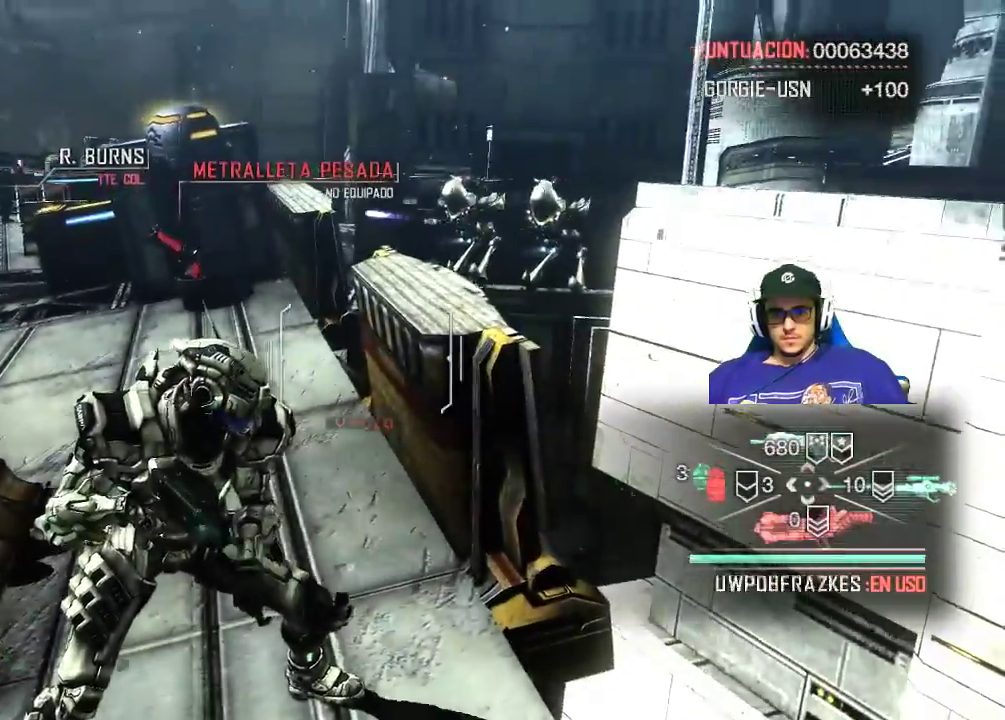
{"keys": [], "mouse": [], "mouse_move": "still", "events": []}
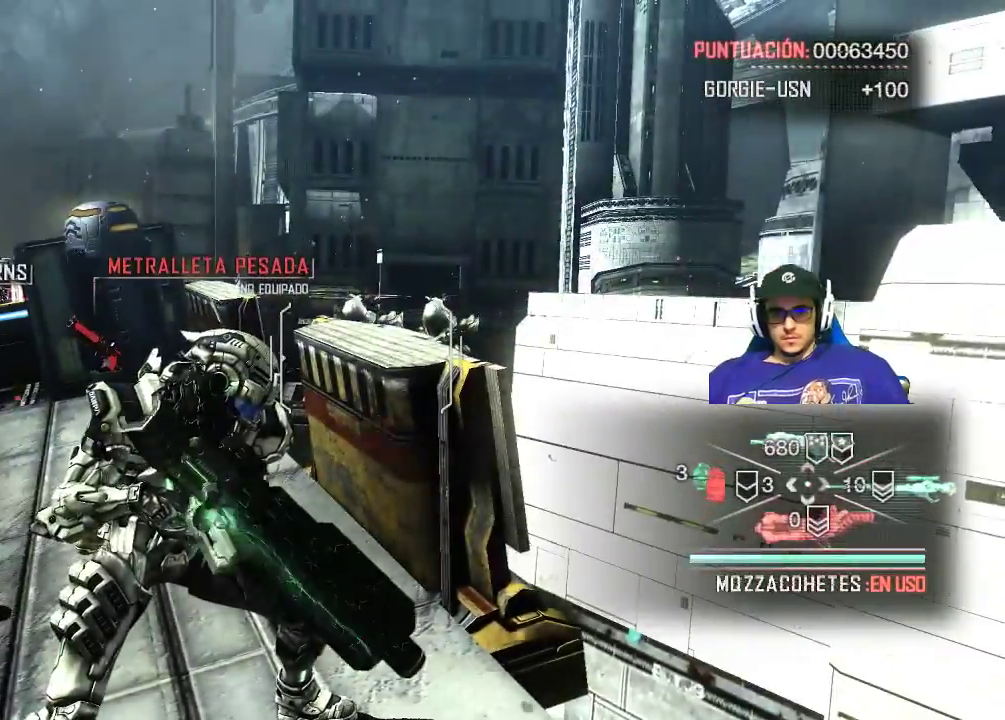
{"keys": [], "mouse": [], "mouse_move": "still", "events": [[300, "2", "down"], [384, "2", "up"]]}
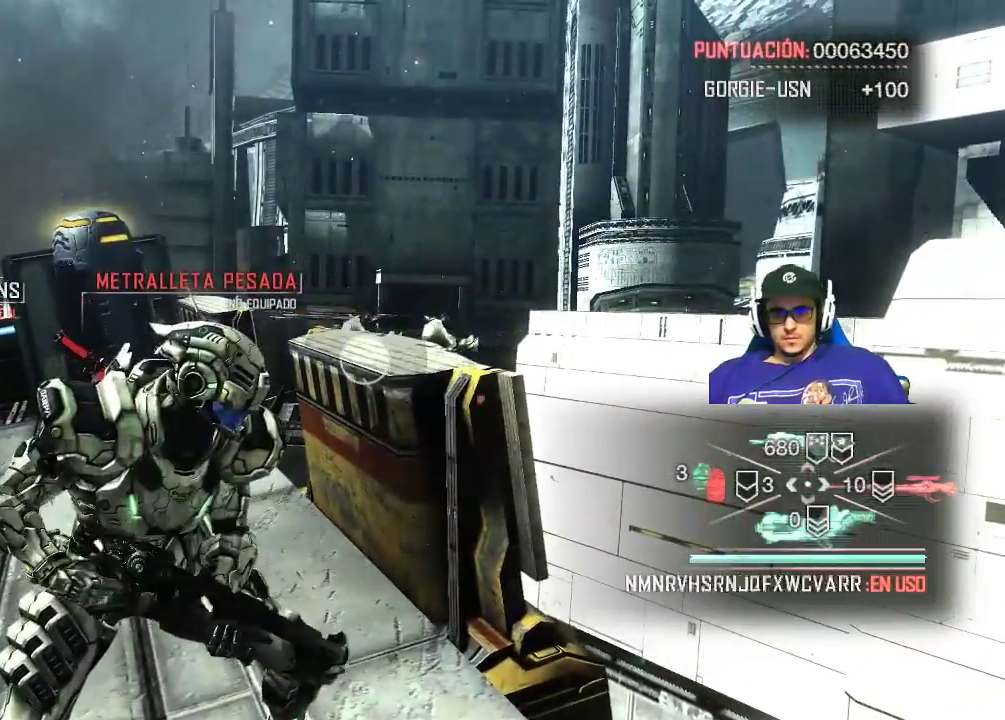
{"keys": [], "mouse": ["right"], "mouse_move": "up-right", "events": [[300, "mouse_right", "down"]]}
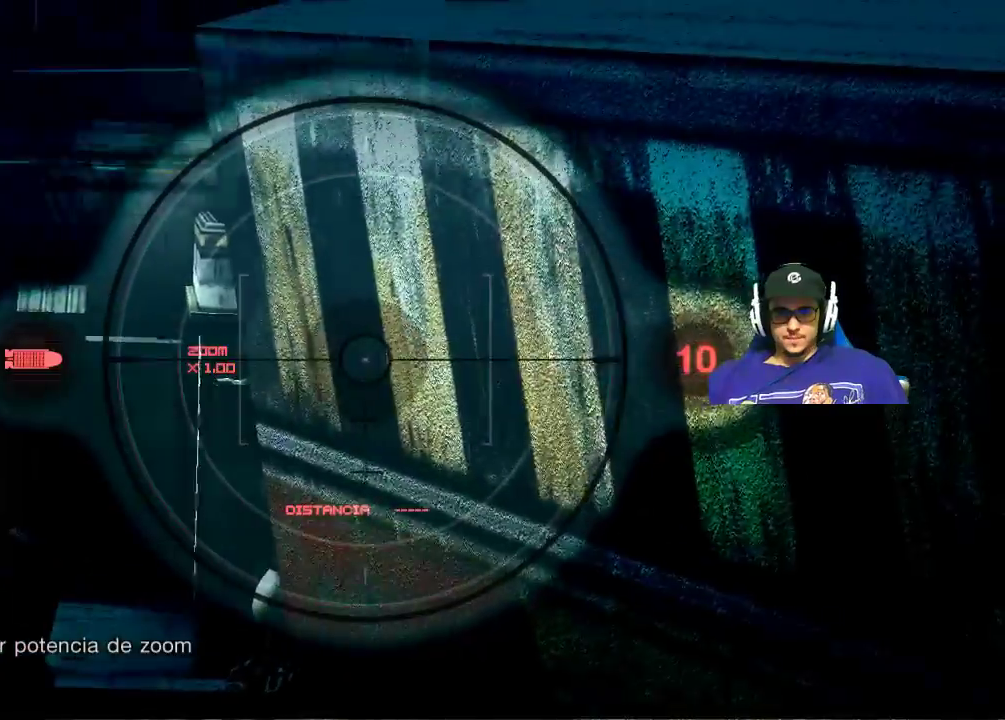
{"keys": ["w"], "mouse": ["right"], "mouse_move": "up-right", "events": [[217, "w", "down"]]}
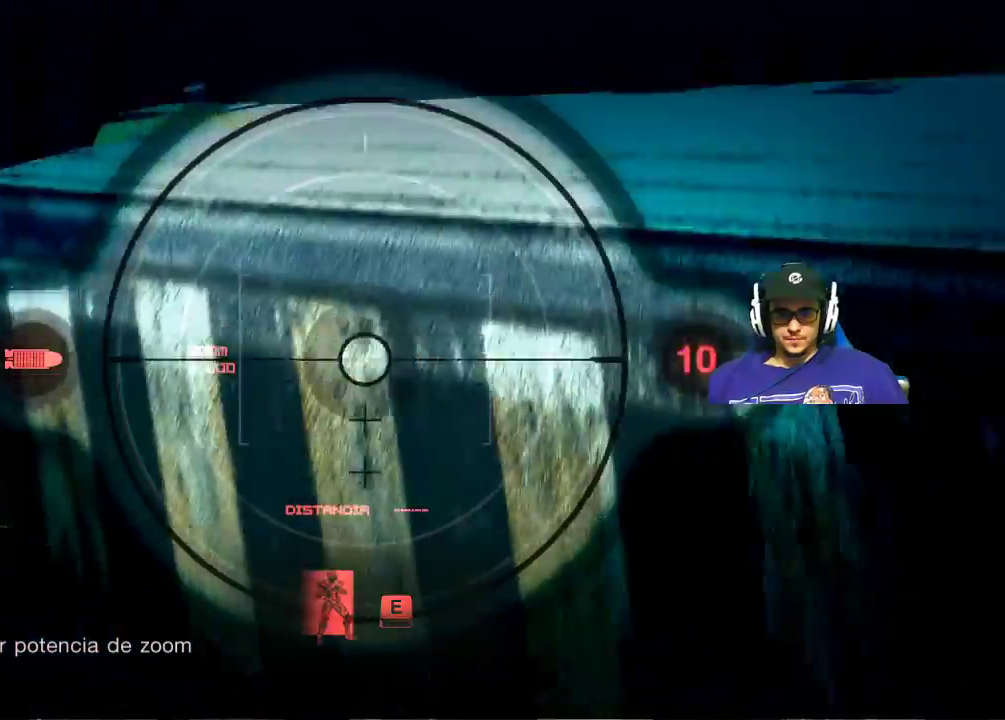
{"keys": ["a"], "mouse": ["right"], "mouse_move": "still", "events": [[100, "w", "up"], [334, "a", "down"]]}
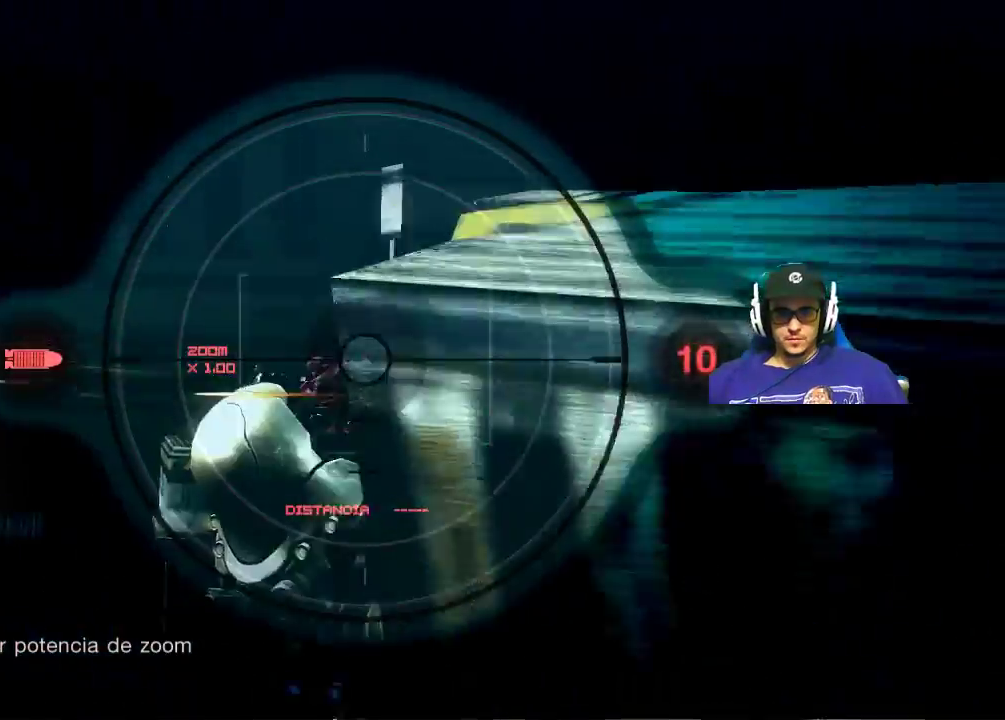
{"keys": [], "mouse": ["right"], "mouse_move": "down", "events": [[350, "a", "up"]]}
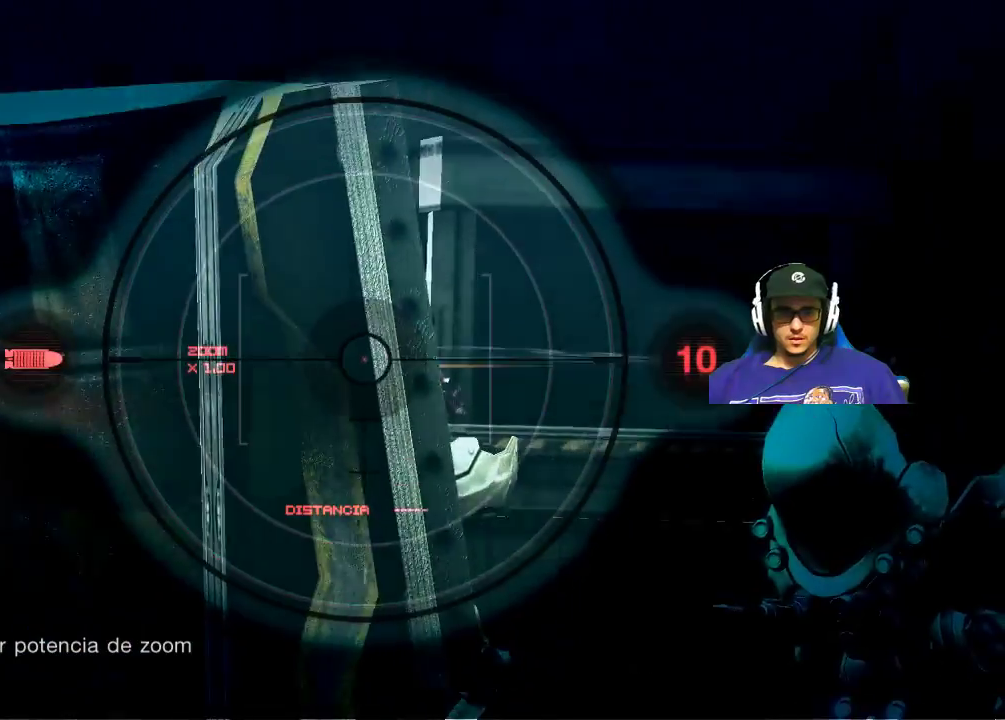
{"keys": [], "mouse": ["wheel", "right"], "mouse_move": "still", "events": [[34, "d", "down"], [34, "w", "down"], [217, "w", "up"], [267, "d", "up"], [317, "mouse_wheel", "down"]]}
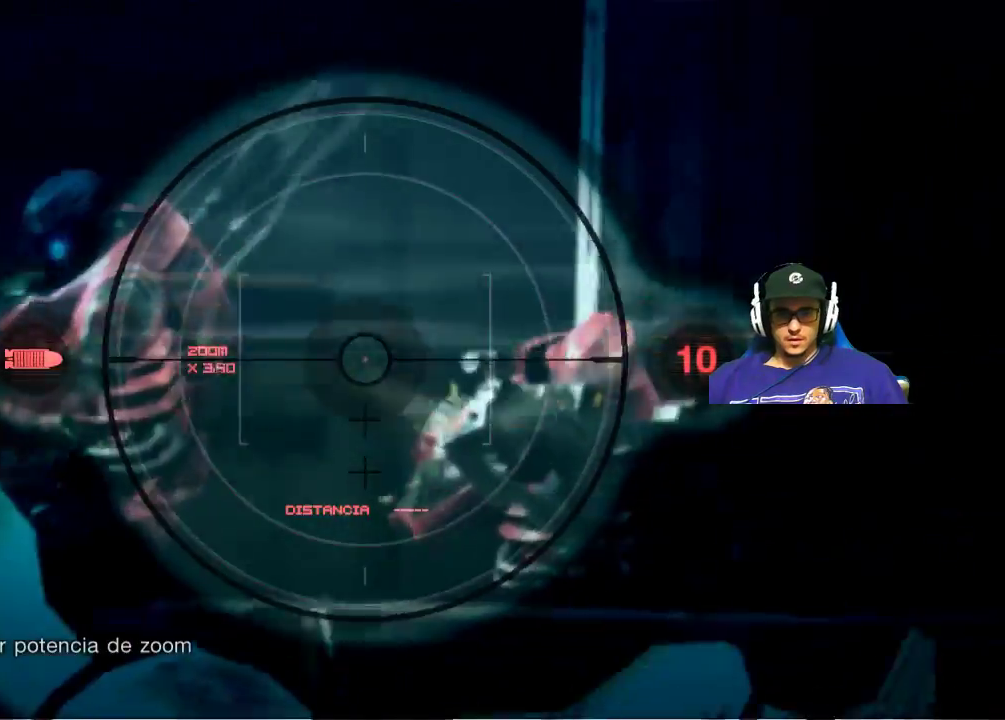
{"keys": [], "mouse": ["right"], "mouse_move": "still", "events": [[50, "mouse_wheel", "up"]]}
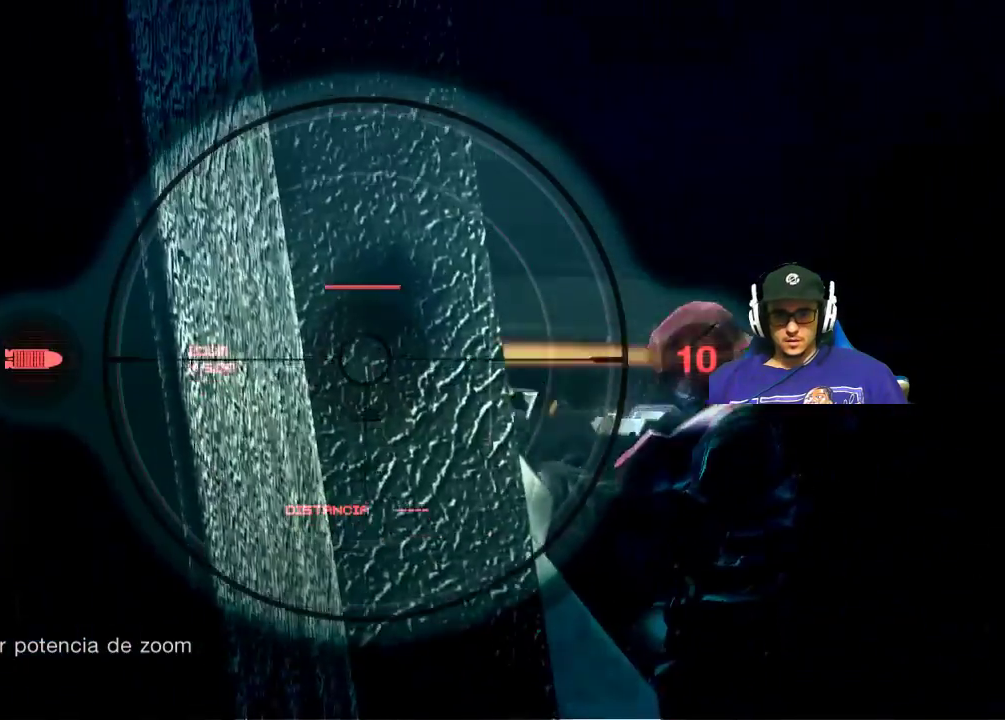
{"keys": [], "mouse": ["right"], "mouse_move": "still", "events": []}
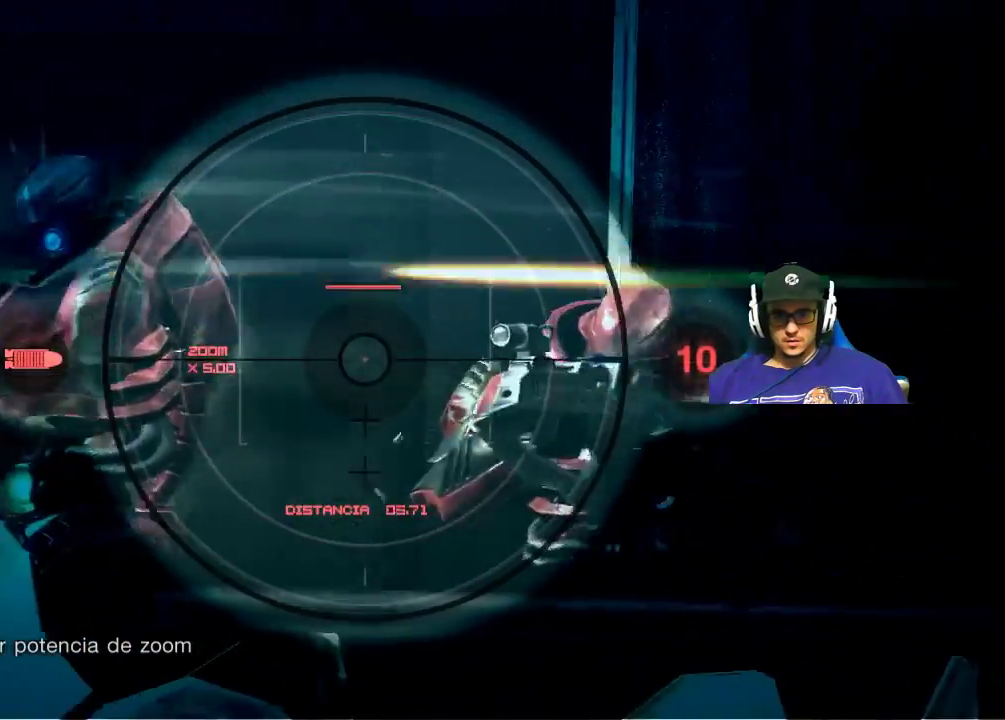
{"keys": [], "mouse": ["right"], "mouse_move": "still", "events": [[317, "mouse_left", "down"], [467, "mouse_left", "up"]]}
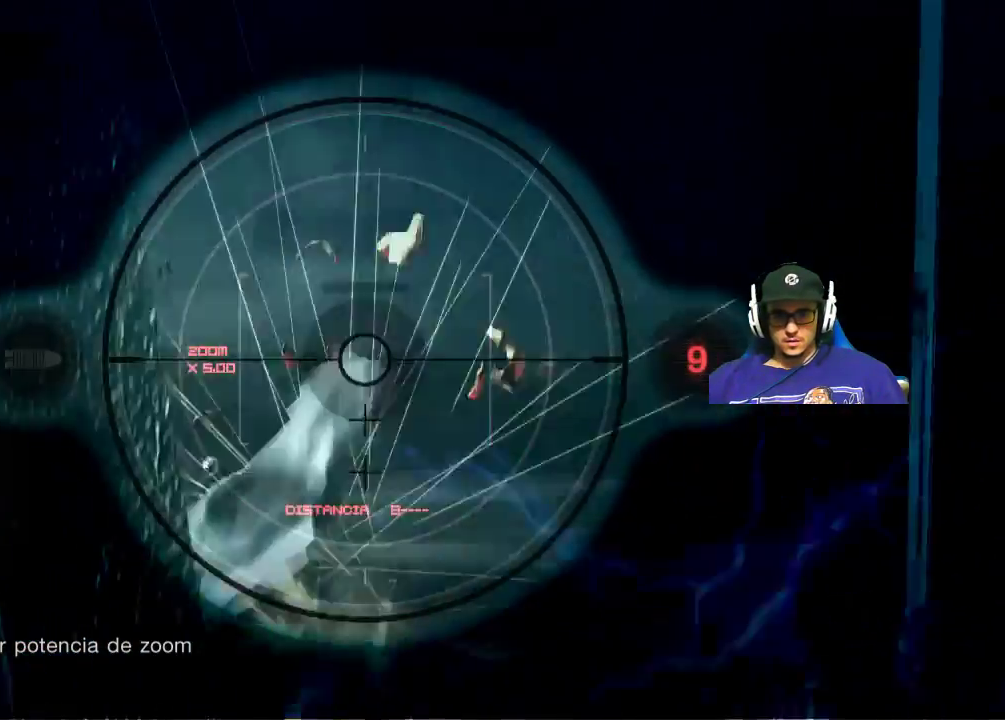
{"keys": [], "mouse": ["right"], "mouse_move": "right", "events": [[234, "mouse_wheel", "down"], [434, "mouse_wheel", "up"]]}
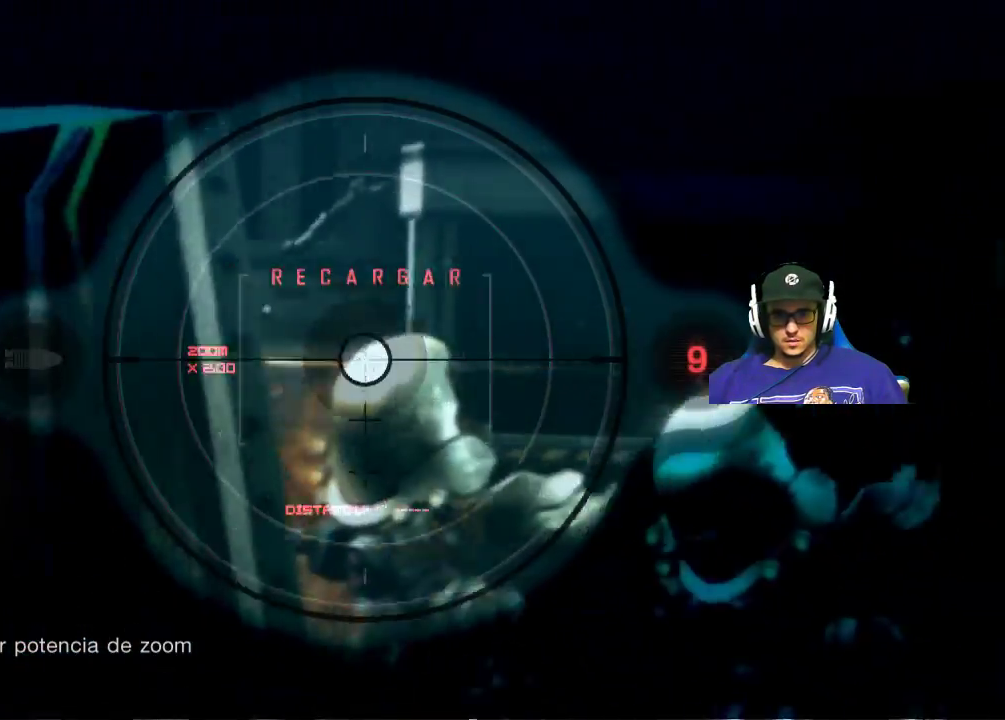
{"keys": [], "mouse": ["right"], "mouse_move": "right", "events": []}
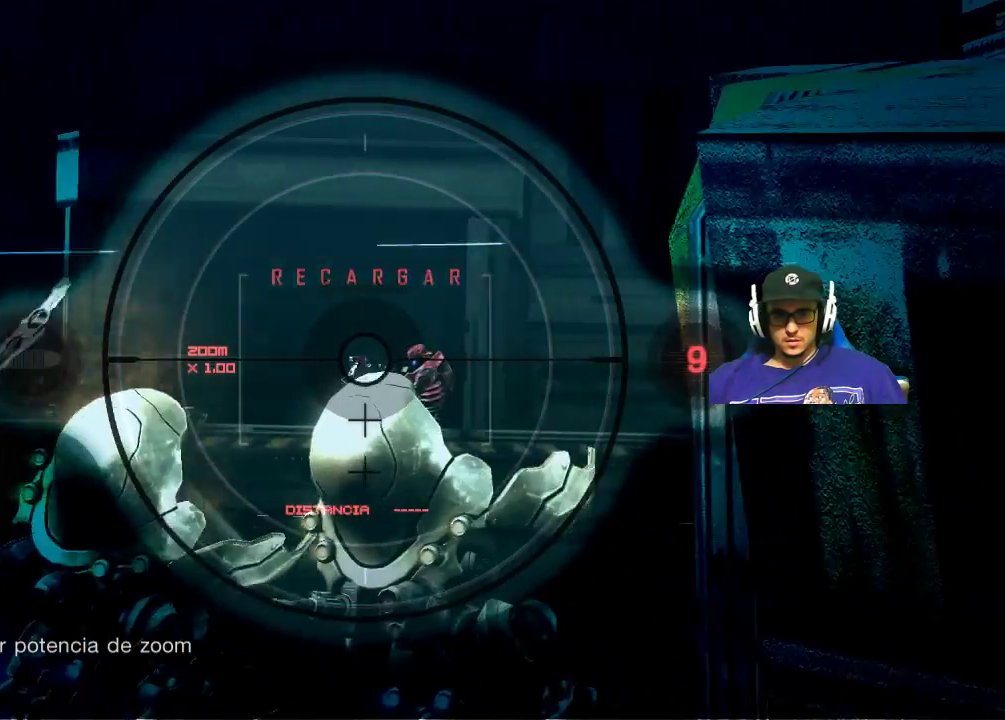
{"keys": [], "mouse": ["right"], "mouse_move": "still", "events": []}
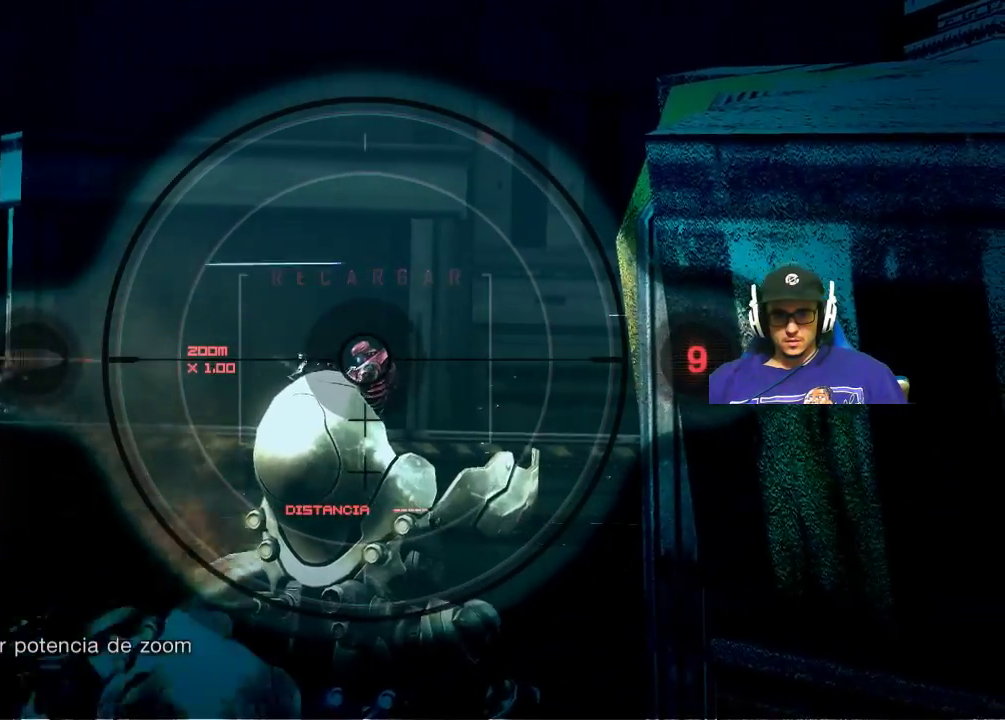
{"keys": [], "mouse": ["right"], "mouse_move": "still", "events": [[150, "mouse_left", "down"], [234, "mouse_left", "up"]]}